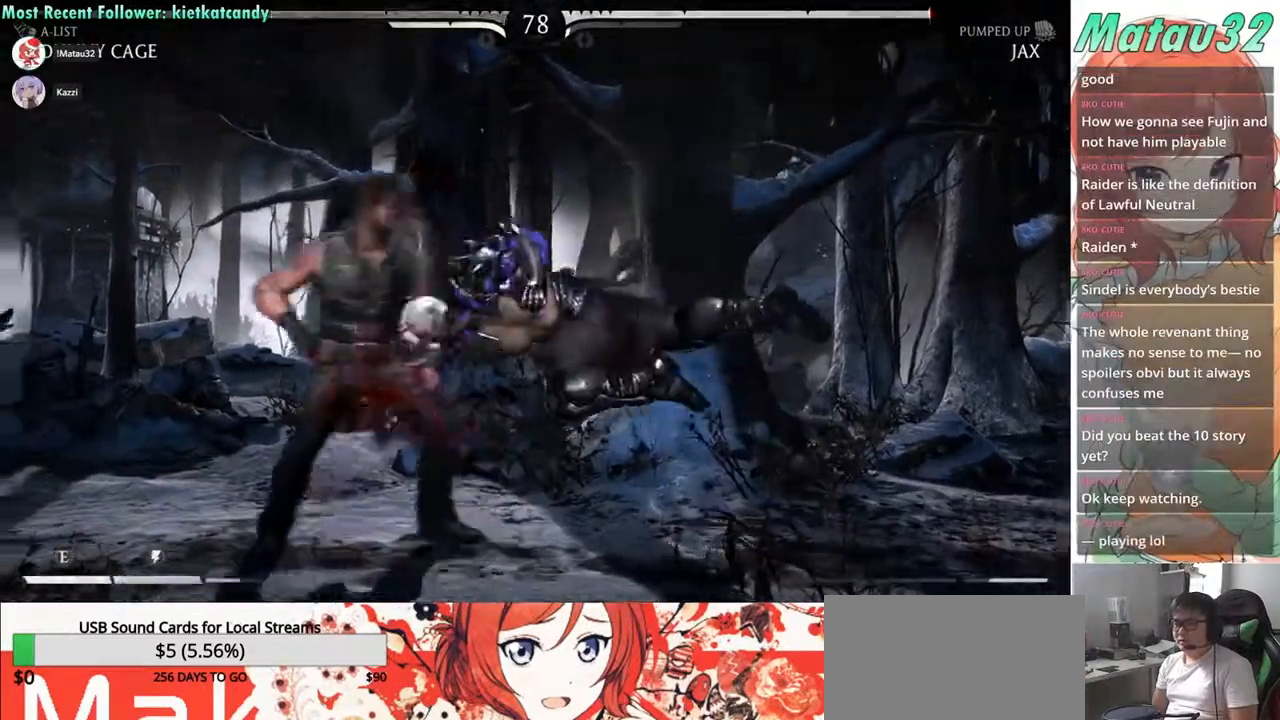
Gameplay with a controller (arcade stick); each line is a JSON object with the inputs held at the frame after it. "events" lists button and stick changes between this image and that frame as [ms after this image, input, new state], when the widget could be followed in between. Not read: L3 R3.
{"buttons": ["SQUARE", "DPAD_DOWN", "DPAD_LEFT"], "events": [[50, "DPAD_LEFT", "down"], [100, "DPAD_DOWN", "down"], [267, "DPAD_DOWN", "up"], [367, "DPAD_DOWN", "down"], [483, "SQUARE", "down"]]}
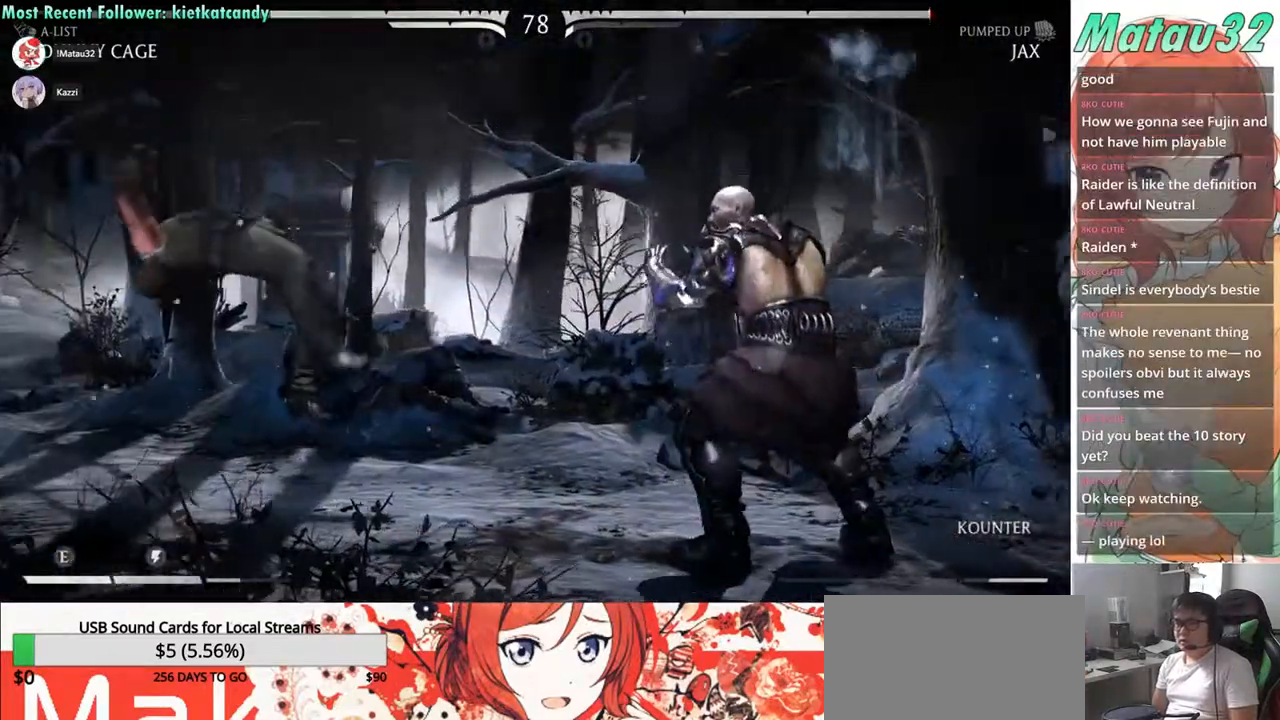
{"buttons": ["DPAD_DOWN", "DPAD_LEFT"], "events": [[67, "TRIANGLE", "down"], [83, "SQUARE", "up"], [167, "SQUARE", "down"], [200, "TRIANGLE", "up"], [250, "TRIANGLE", "down"], [267, "SQUARE", "up"], [333, "SQUARE", "down"], [367, "TRIANGLE", "up"], [433, "SQUARE", "up"]]}
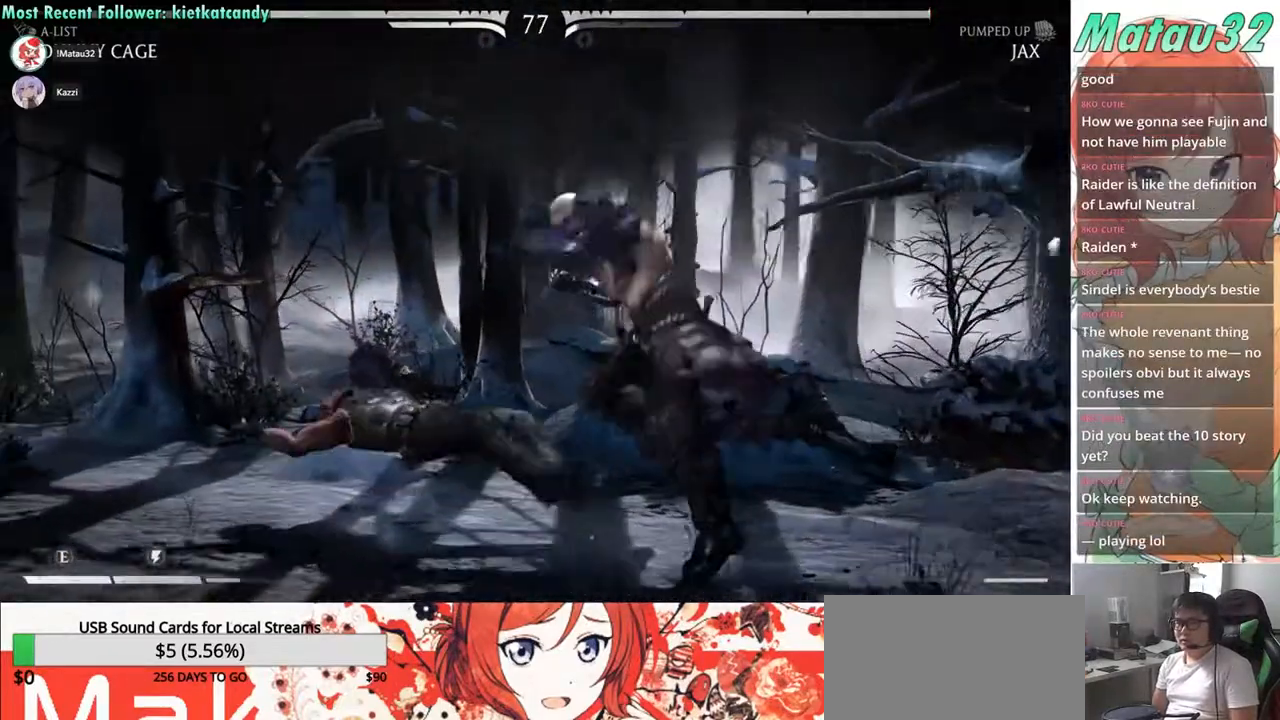
{"buttons": ["TRIANGLE", "DPAD_DOWN", "DPAD_LEFT"], "events": [[67, "R2", "down"], [500, "R2", "up"], [500, "TRIANGLE", "down"]]}
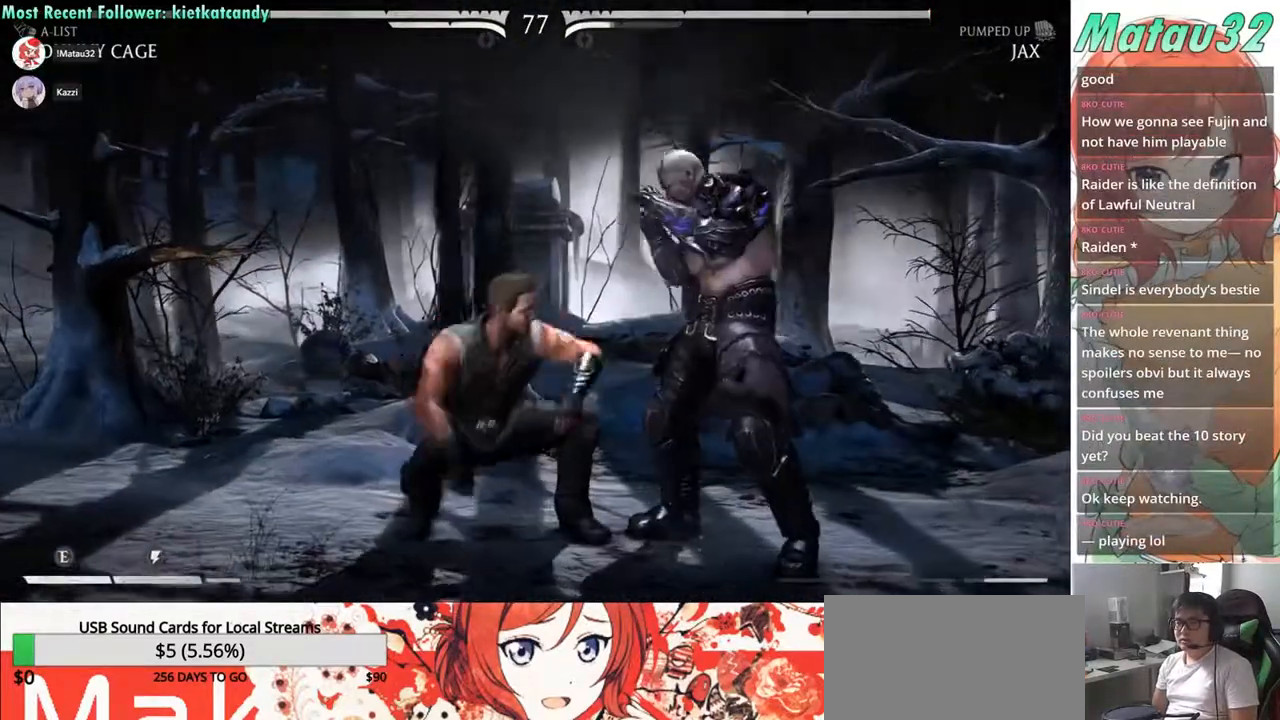
{"buttons": [], "events": [[100, "TRIANGLE", "up"], [150, "TRIANGLE", "down"], [233, "TRIANGLE", "up"], [300, "TRIANGLE", "down"], [383, "TRIANGLE", "up"], [467, "DPAD_DOWN", "up"], [467, "DPAD_LEFT", "up"]]}
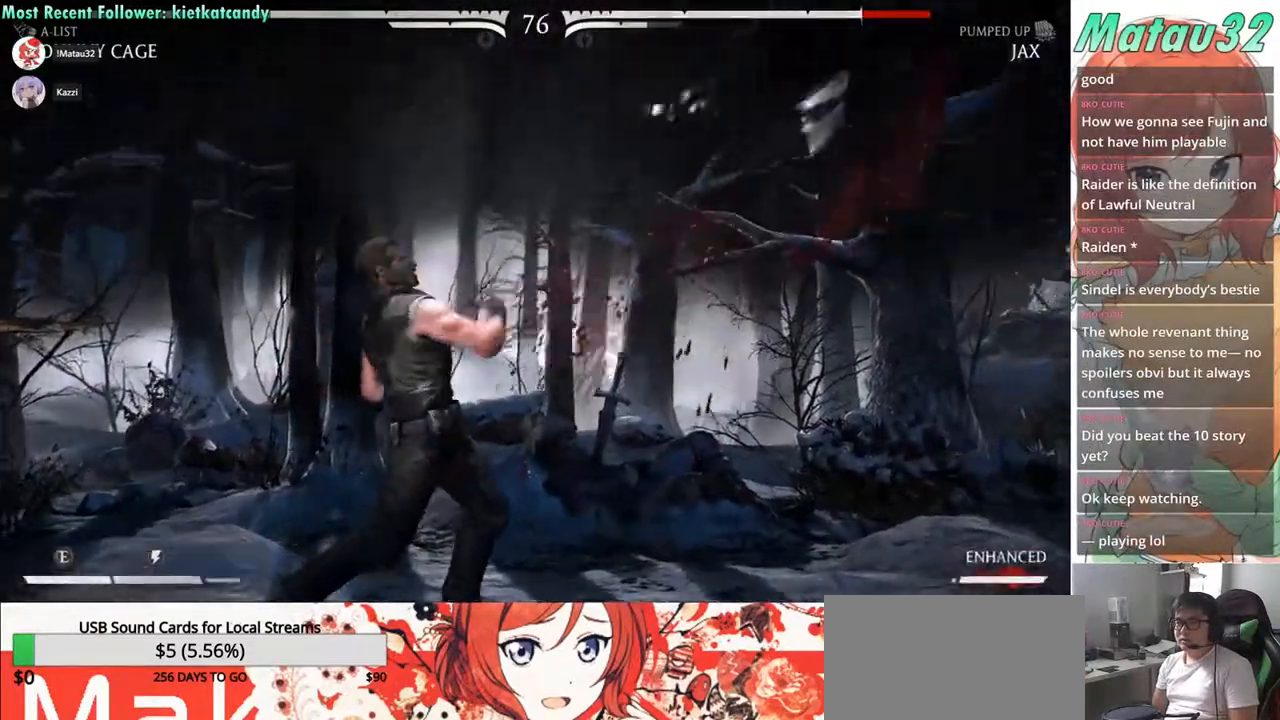
{"buttons": ["DPAD_RIGHT"], "events": [[117, "DPAD_RIGHT", "down"], [200, "DPAD_RIGHT", "up"], [267, "DPAD_RIGHT", "down"]]}
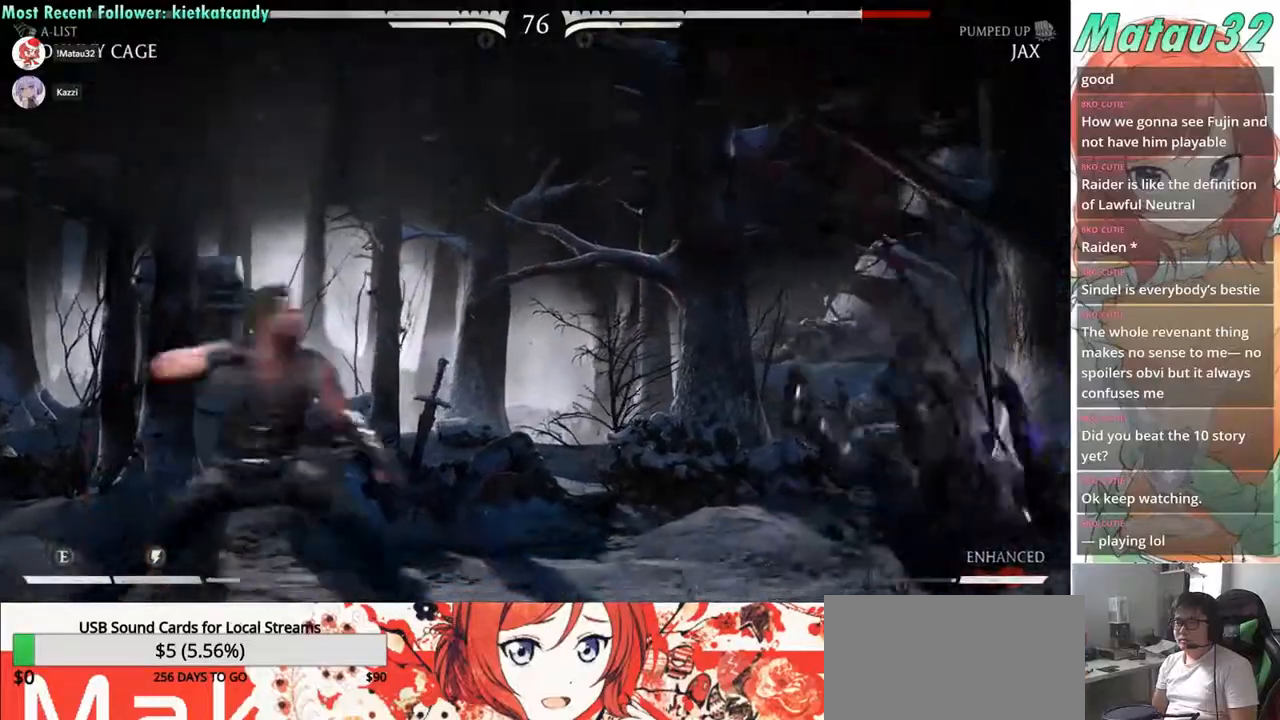
{"buttons": [], "events": [[167, "DPAD_UP", "down"], [267, "DPAD_RIGHT", "up"], [300, "DPAD_UP", "up"]]}
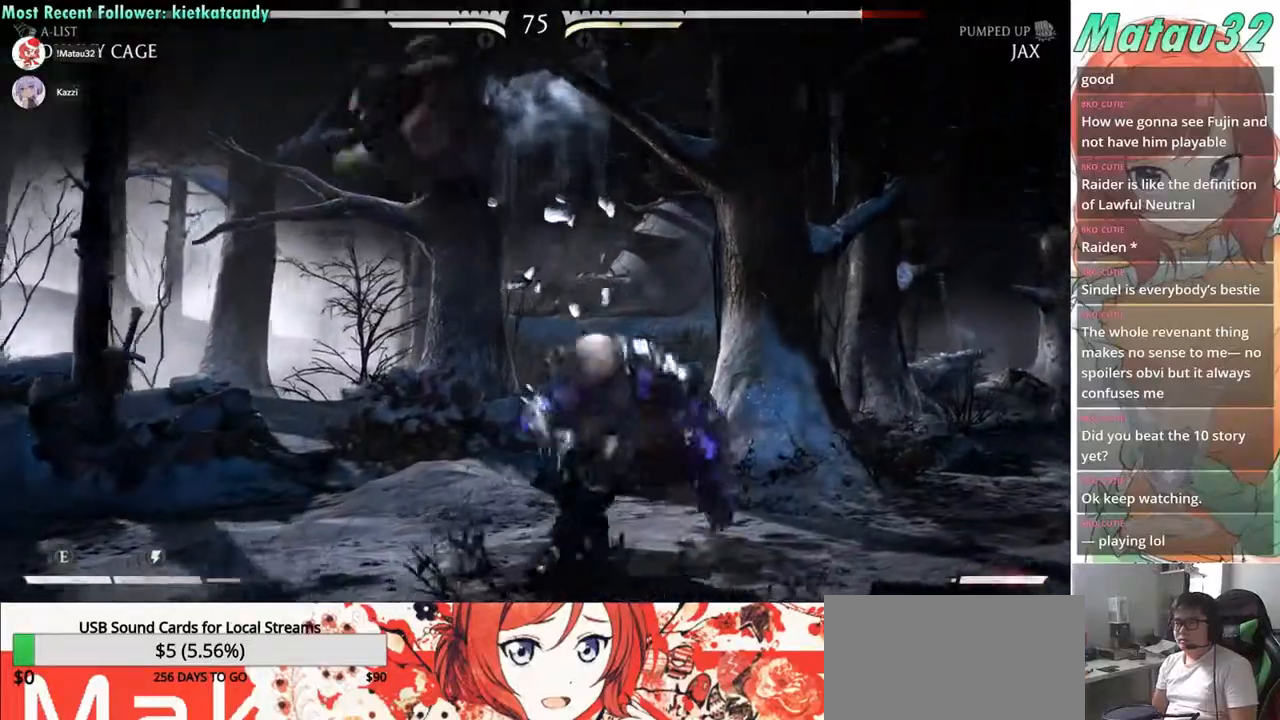
{"buttons": ["DPAD_DOWN"], "events": [[117, "TRIANGLE", "down"], [217, "TRIANGLE", "up"], [250, "DPAD_LEFT", "down"], [283, "DPAD_DOWN", "down"], [500, "DPAD_LEFT", "up"]]}
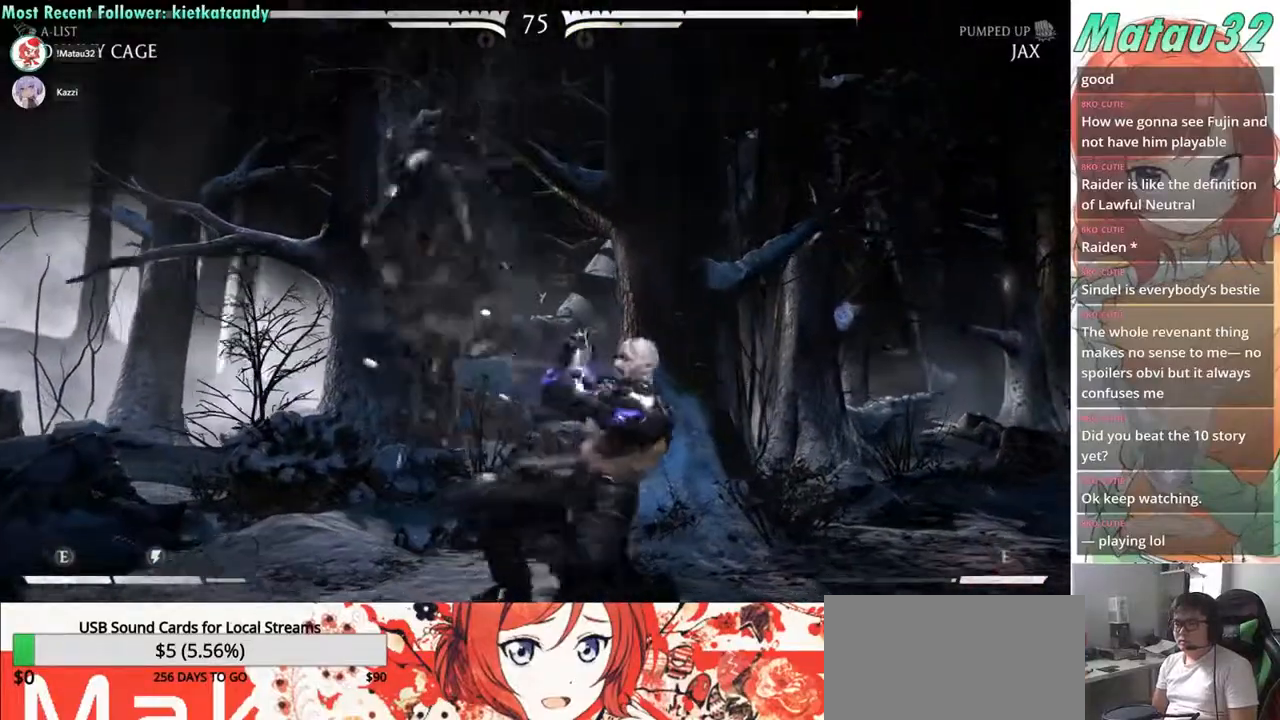
{"buttons": ["SQUARE", "DPAD_RIGHT"], "events": [[17, "DPAD_RIGHT", "down"], [33, "DPAD_DOWN", "up"], [67, "SQUARE", "down"], [150, "SQUARE", "up"], [217, "SQUARE", "down"], [283, "SQUARE", "up"], [283, "TRIANGLE", "down"], [300, "DPAD_RIGHT", "up"], [367, "SQUARE", "down"], [367, "TRIANGLE", "up"], [417, "SQUARE", "up"], [417, "TRIANGLE", "down"], [483, "SQUARE", "down"], [500, "DPAD_RIGHT", "down"], [500, "TRIANGLE", "up"]]}
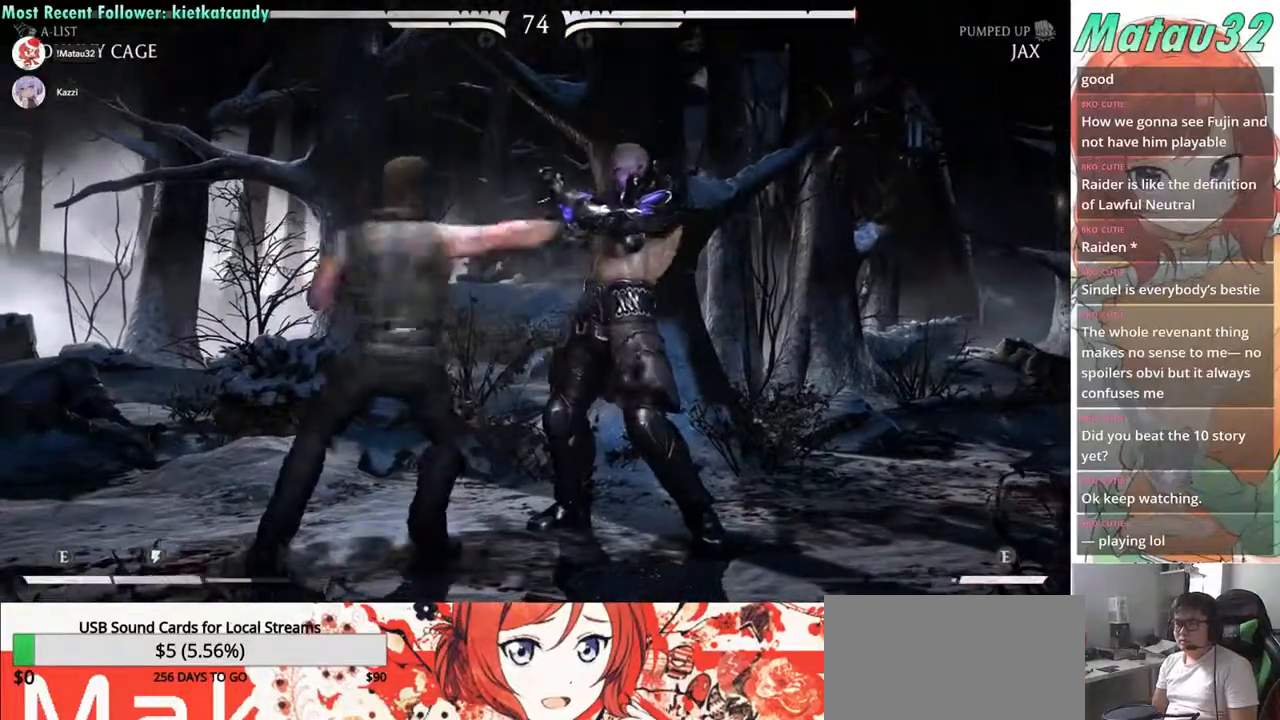
{"buttons": ["TRIANGLE", "DPAD_DOWN"], "events": [[50, "SQUARE", "up"], [50, "TRIANGLE", "down"], [117, "SQUARE", "down"], [117, "TRIANGLE", "up"], [133, "DPAD_DOWN", "down"], [183, "SQUARE", "up"], [200, "TRIANGLE", "down"], [250, "TRIANGLE", "up"], [267, "SQUARE", "down"], [317, "SQUARE", "up"], [333, "TRIANGLE", "down"], [400, "SQUARE", "down"], [400, "TRIANGLE", "up"], [450, "SQUARE", "up"], [467, "TRIANGLE", "down"], [500, "DPAD_RIGHT", "up"]]}
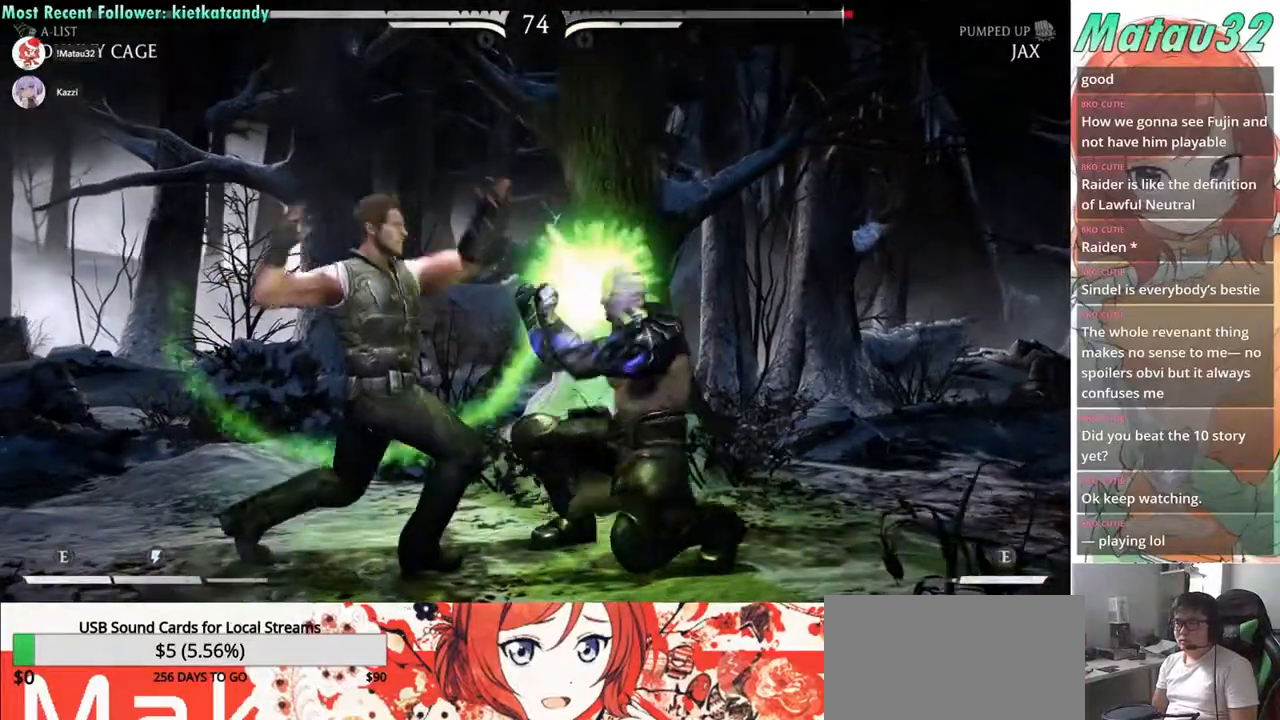
{"buttons": [], "events": [[33, "DPAD_LEFT", "down"], [33, "SQUARE", "down"], [67, "TRIANGLE", "up"], [117, "DPAD_DOWN", "up"], [117, "SQUARE", "up"], [483, "DPAD_LEFT", "up"]]}
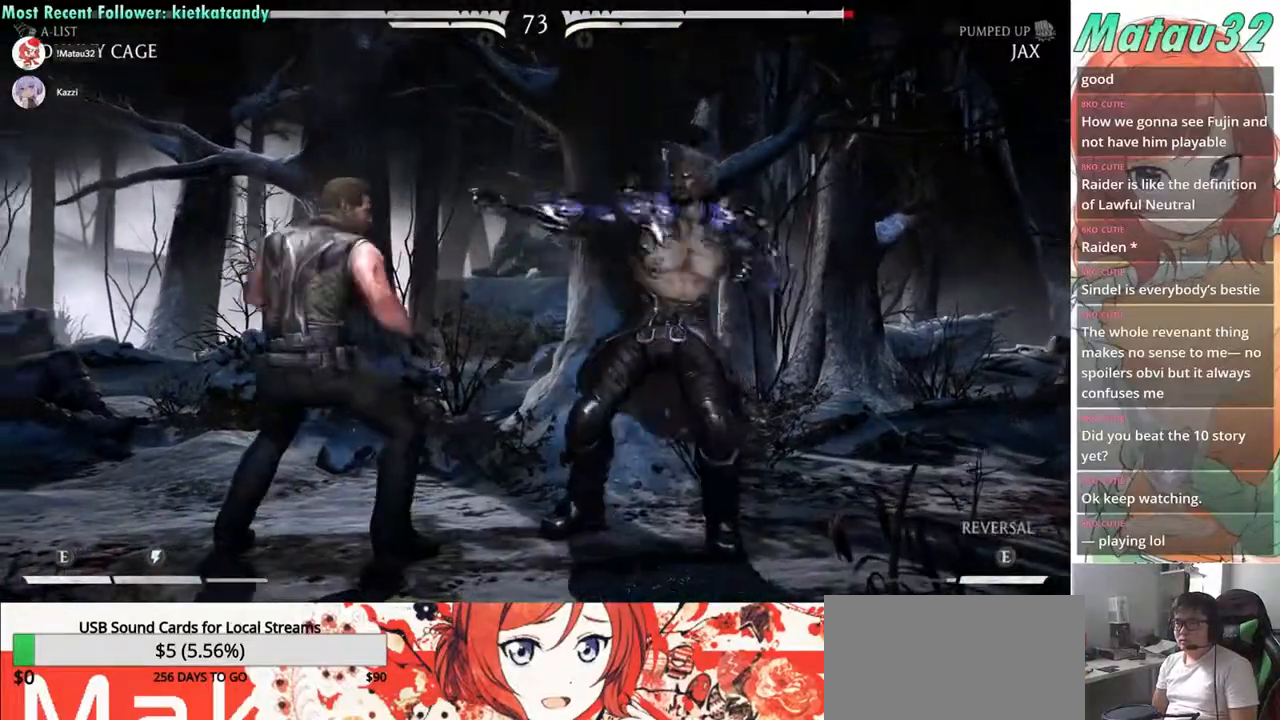
{"buttons": ["SQUARE", "DPAD_DOWN", "DPAD_LEFT"], "events": [[33, "DPAD_LEFT", "down"], [50, "DPAD_UP", "down"], [317, "DPAD_UP", "up"], [350, "DPAD_DOWN", "down"], [500, "SQUARE", "down"]]}
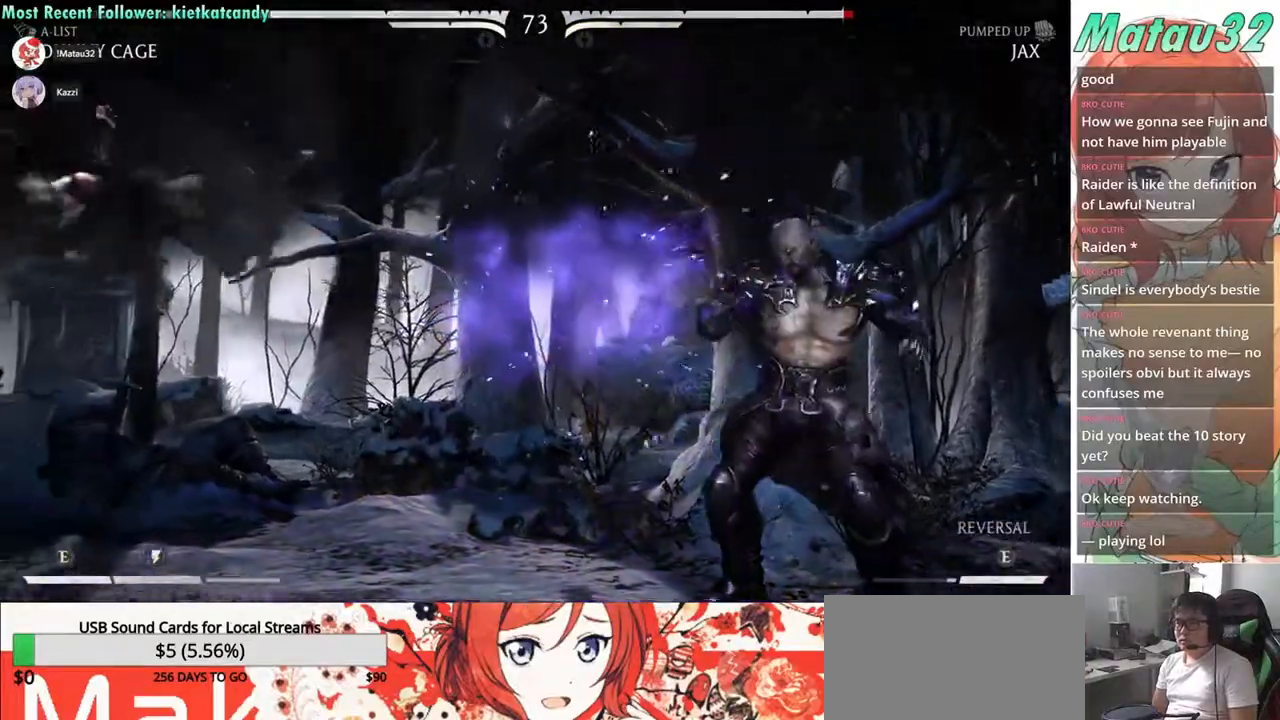
{"buttons": ["DPAD_DOWN", "DPAD_LEFT"], "events": [[83, "SQUARE", "up"], [83, "TRIANGLE", "down"], [167, "SQUARE", "down"], [200, "TRIANGLE", "up"], [267, "SQUARE", "up"], [267, "TRIANGLE", "down"], [300, "SQUARE", "down"], [417, "TRIANGLE", "up"], [450, "SQUARE", "up"]]}
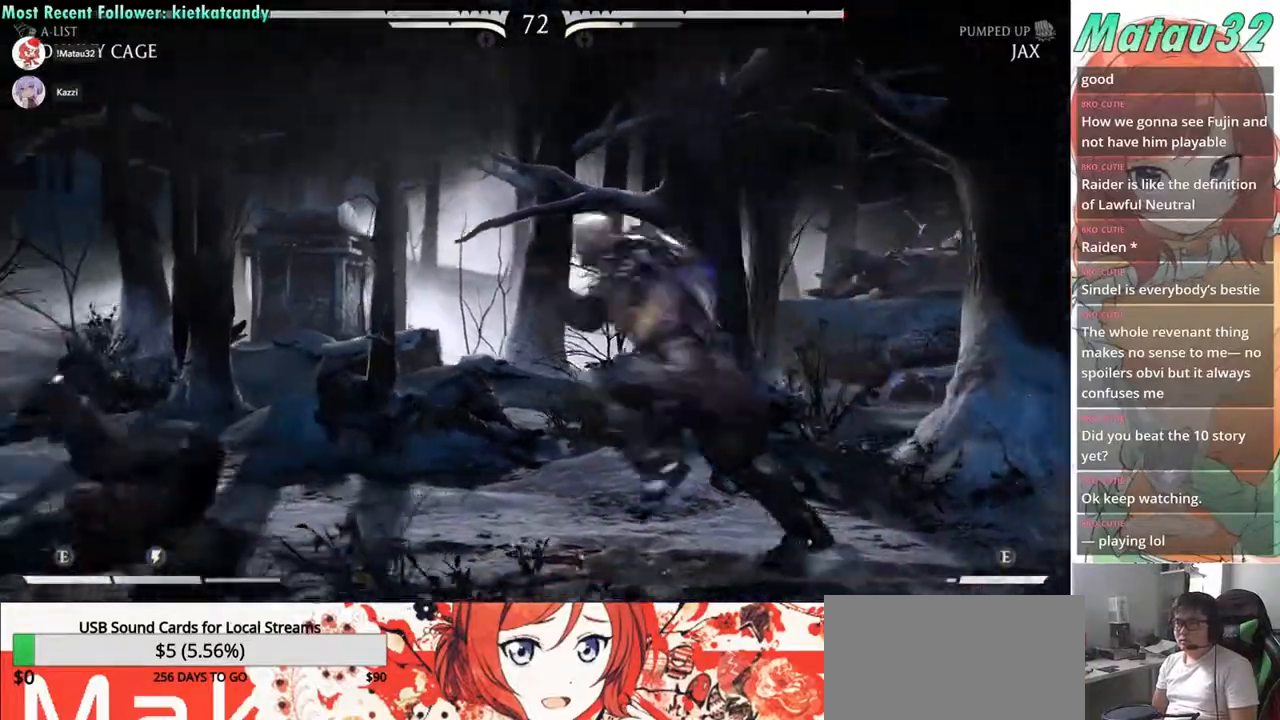
{"buttons": ["DPAD_LEFT"], "events": [[17, "DPAD_DOWN", "up"], [33, "DPAD_LEFT", "up"], [150, "DPAD_LEFT", "down"], [200, "DPAD_LEFT", "up"], [233, "DPAD_RIGHT", "down"], [267, "CIRCLE", "down"], [283, "DPAD_RIGHT", "up"], [317, "DPAD_LEFT", "down"], [333, "CIRCLE", "up"], [383, "DPAD_LEFT", "up"], [400, "CIRCLE", "down"], [400, "DPAD_RIGHT", "down"], [467, "DPAD_RIGHT", "up"], [483, "CIRCLE", "up"], [483, "DPAD_LEFT", "down"]]}
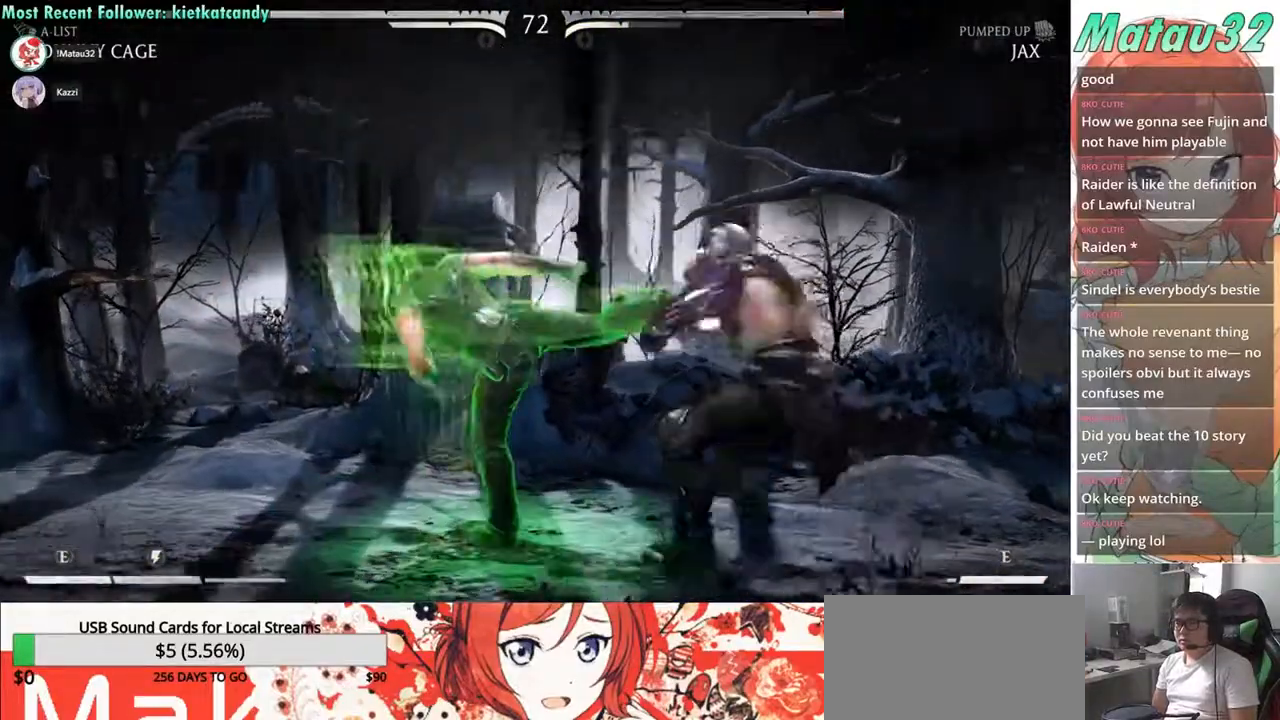
{"buttons": [], "events": [[50, "DPAD_LEFT", "up"], [50, "DPAD_RIGHT", "down"], [67, "CIRCLE", "down"], [100, "DPAD_RIGHT", "up"], [133, "CIRCLE", "up"], [150, "DPAD_LEFT", "down"], [250, "DPAD_DOWN", "down"], [283, "DPAD_DOWN", "up"], [300, "DPAD_LEFT", "up"], [417, "DPAD_RIGHT", "down"], [483, "DPAD_RIGHT", "up"]]}
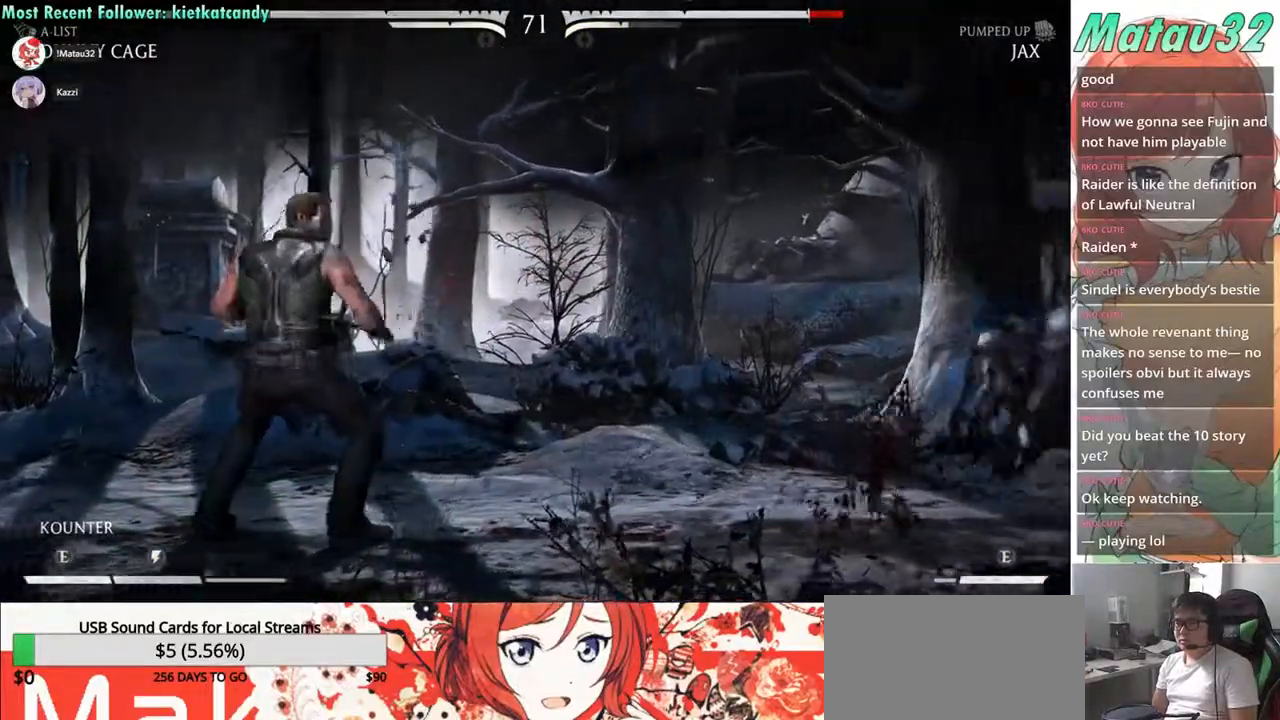
{"buttons": ["DPAD_UP", "DPAD_RIGHT"], "events": [[67, "DPAD_RIGHT", "down"], [317, "DPAD_DOWN", "down"], [450, "DPAD_DOWN", "up"], [450, "DPAD_UP", "down"]]}
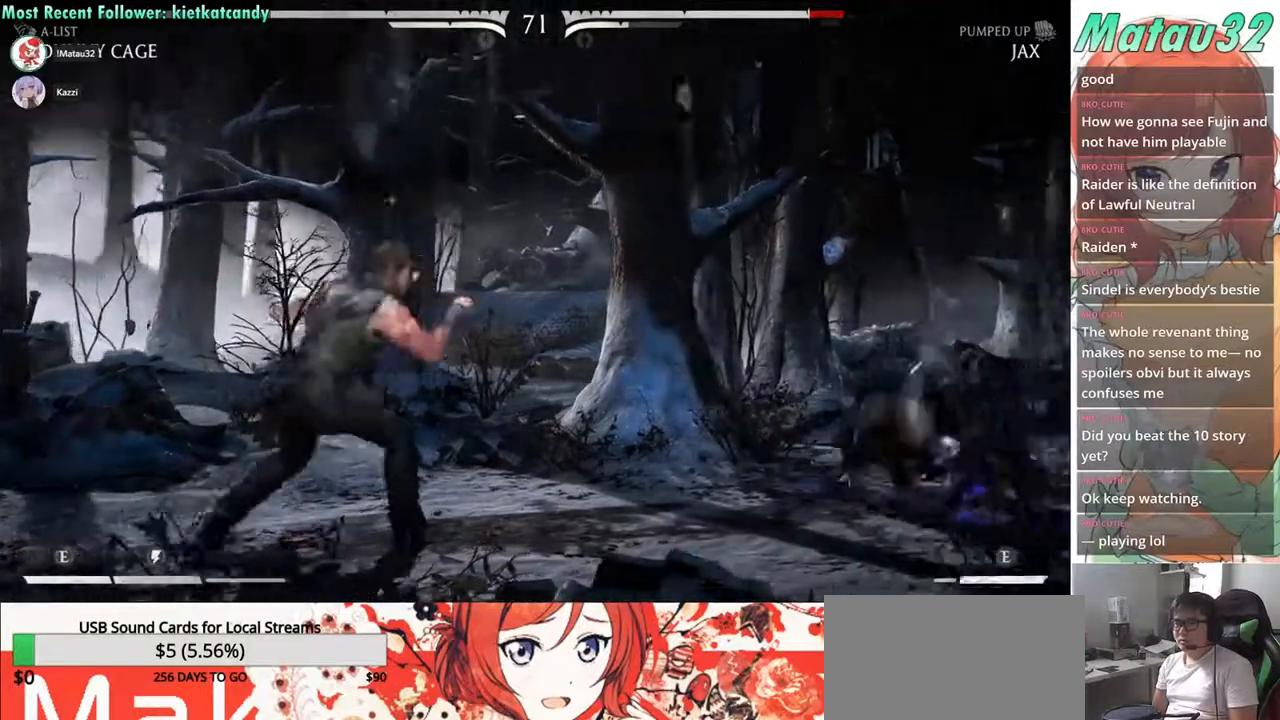
{"buttons": [], "events": [[283, "DPAD_RIGHT", "up"], [300, "DPAD_UP", "up"], [383, "TRIANGLE", "down"], [450, "TRIANGLE", "up"]]}
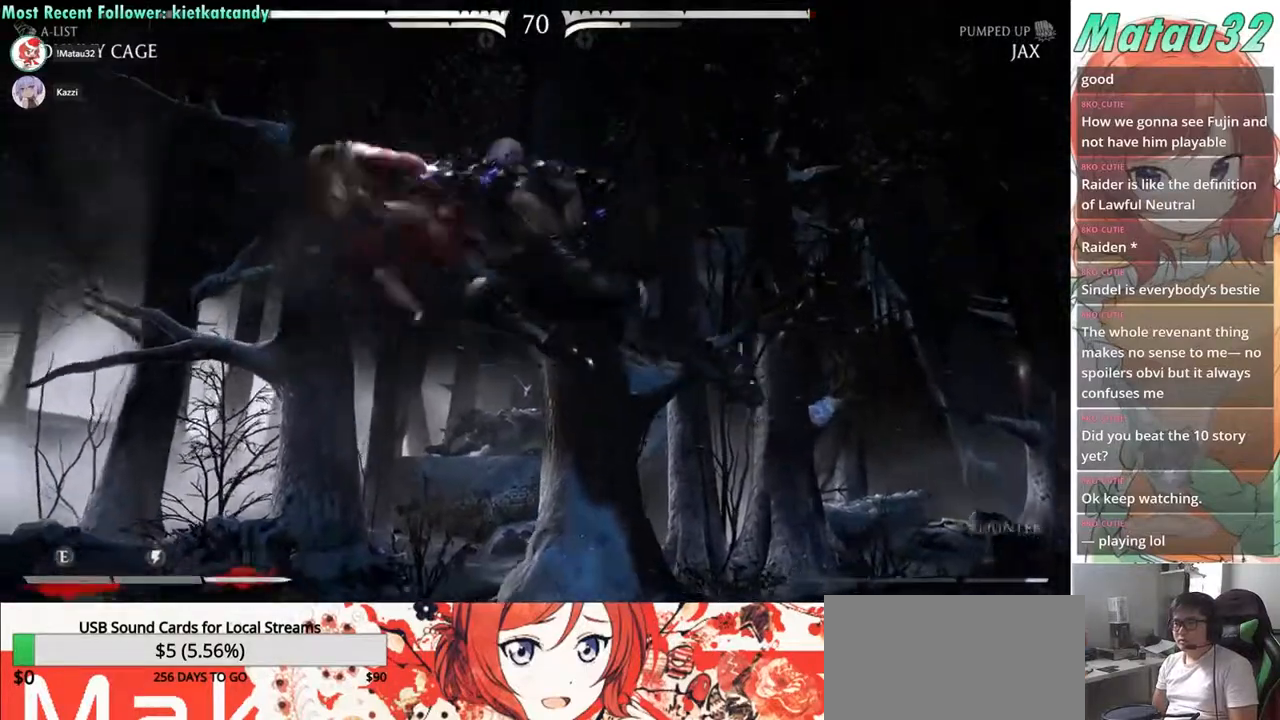
{"buttons": ["TRIANGLE", "DPAD_DOWN", "DPAD_LEFT"], "events": [[17, "DPAD_LEFT", "down"], [67, "DPAD_DOWN", "down"], [117, "SQUARE", "down"], [217, "SQUARE", "up"], [250, "DPAD_DOWN", "up"], [333, "SQUARE", "down"], [400, "DPAD_DOWN", "down"], [417, "TRIANGLE", "down"], [450, "SQUARE", "up"]]}
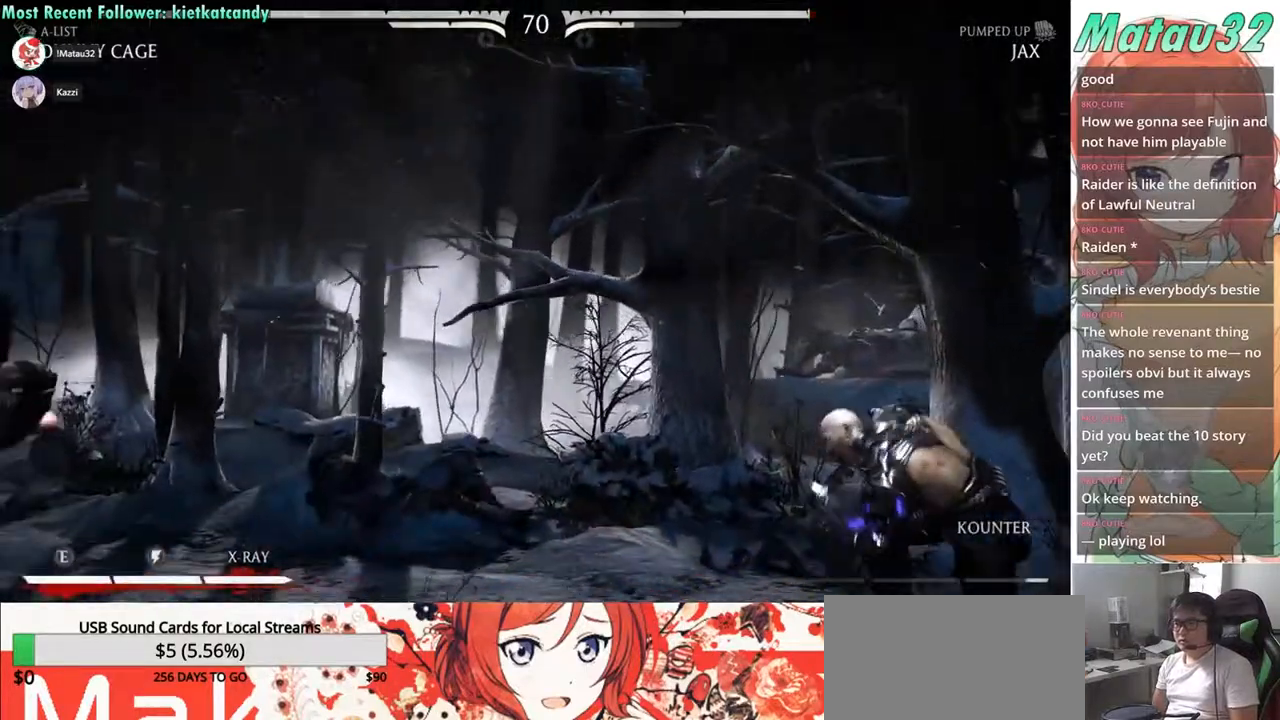
{"buttons": ["R2", "DPAD_DOWN", "DPAD_LEFT"], "events": [[33, "SQUARE", "down"], [83, "TRIANGLE", "up"], [150, "SQUARE", "up"], [183, "TRIANGLE", "down"], [367, "R2", "down"], [400, "TRIANGLE", "up"]]}
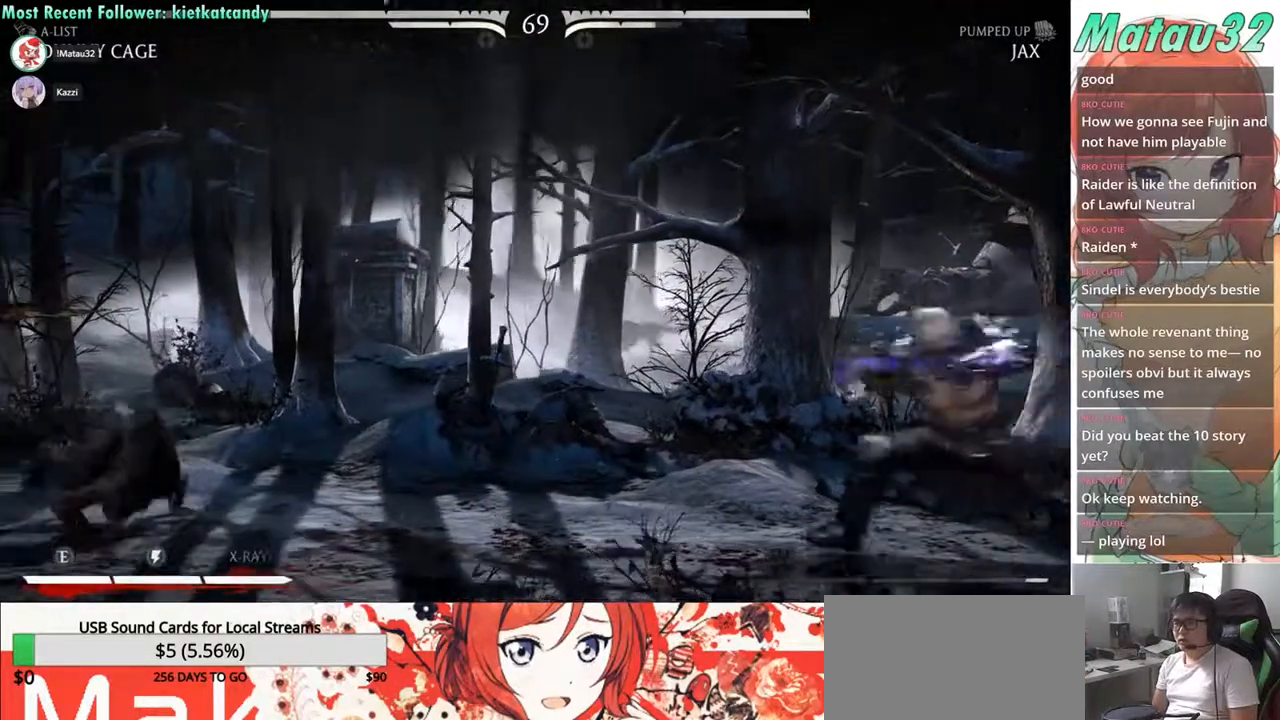
{"buttons": ["R2", "DPAD_DOWN", "DPAD_LEFT"], "events": []}
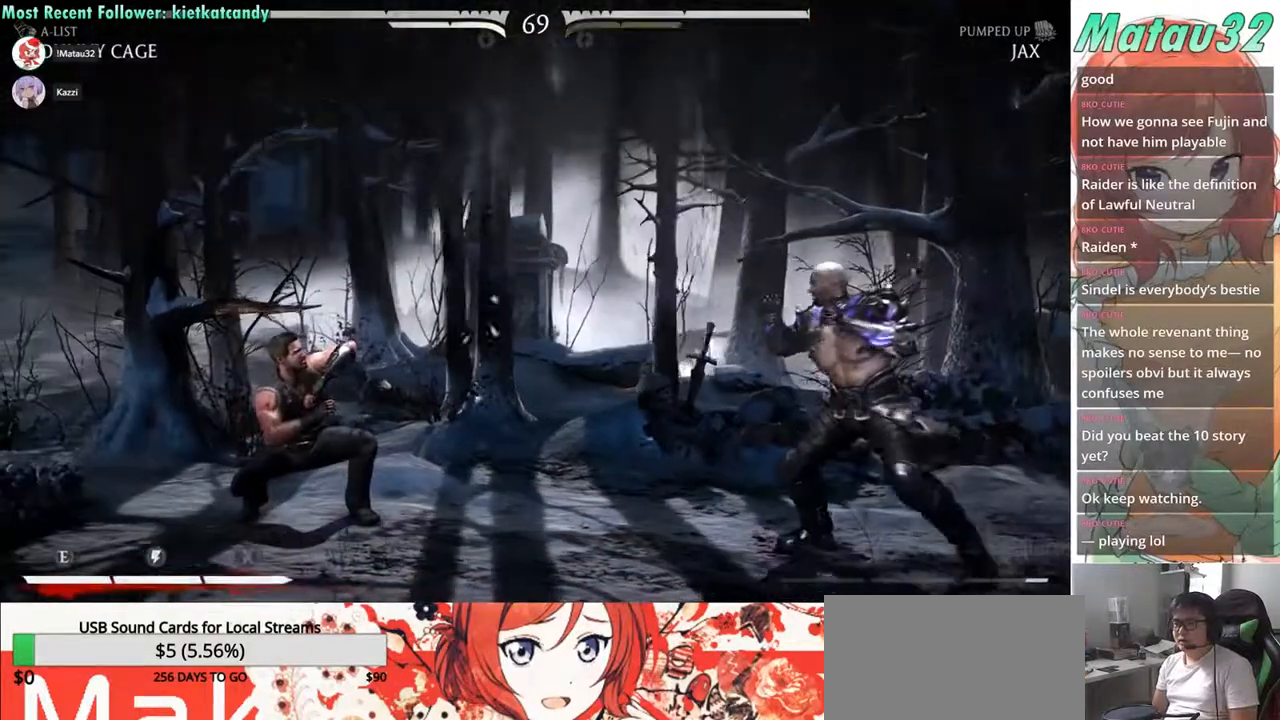
{"buttons": ["DPAD_LEFT"], "events": [[150, "DPAD_DOWN", "up"], [167, "R2", "up"], [350, "R1", "down"], [450, "R1", "up"]]}
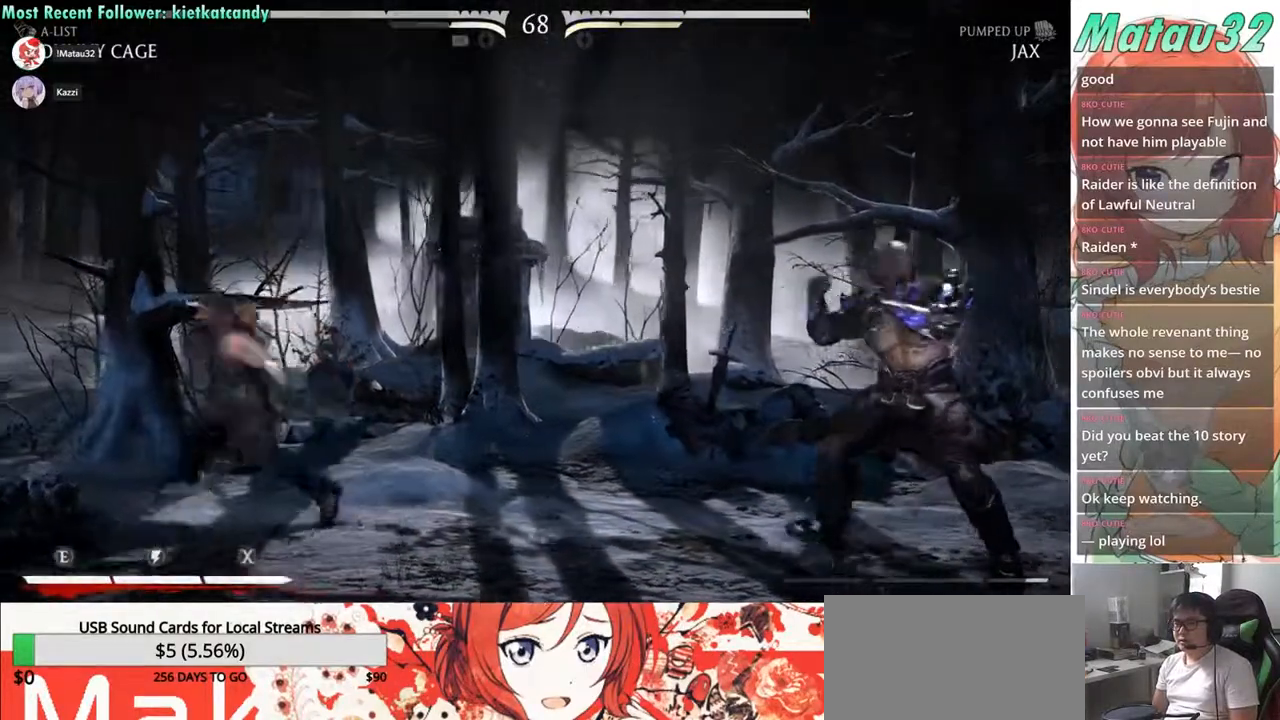
{"buttons": ["DPAD_RIGHT"], "events": [[233, "DPAD_LEFT", "up"], [300, "DPAD_RIGHT", "down"]]}
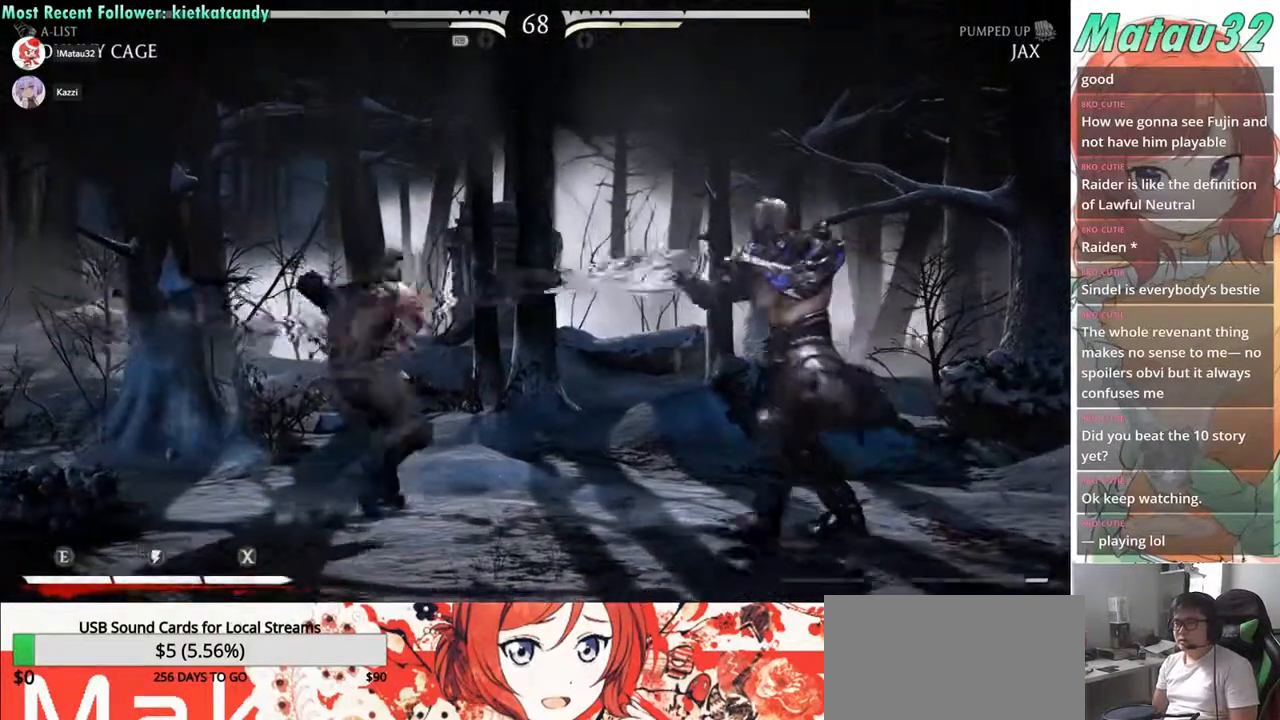
{"buttons": ["R2", "DPAD_DOWN", "DPAD_LEFT"], "events": [[67, "R1", "down"], [150, "R1", "up"], [283, "DPAD_RIGHT", "up"], [333, "DPAD_LEFT", "down"], [417, "DPAD_DOWN", "down"], [467, "R2", "down"]]}
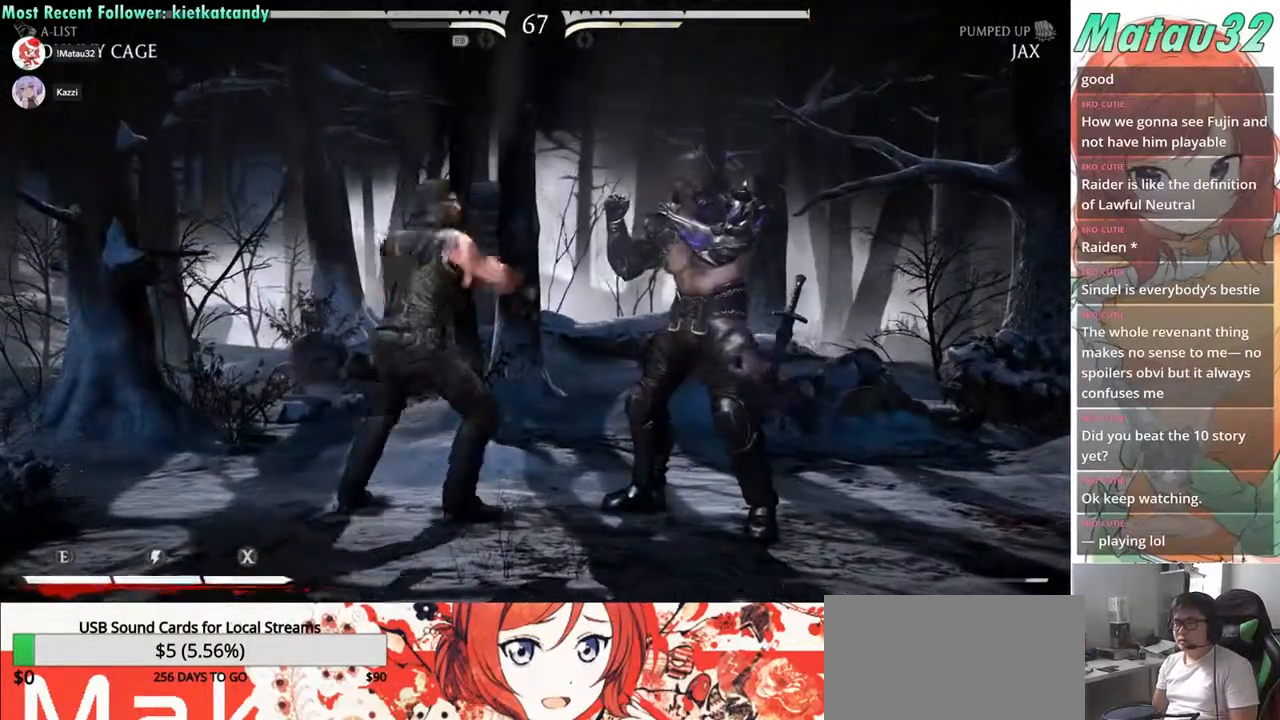
{"buttons": ["TRIANGLE"], "events": [[167, "DPAD_DOWN", "up"], [183, "DPAD_LEFT", "up"], [267, "DPAD_RIGHT", "down"], [333, "R2", "up"], [400, "SQUARE", "down"], [417, "DPAD_RIGHT", "up"], [483, "SQUARE", "up"], [500, "TRIANGLE", "down"]]}
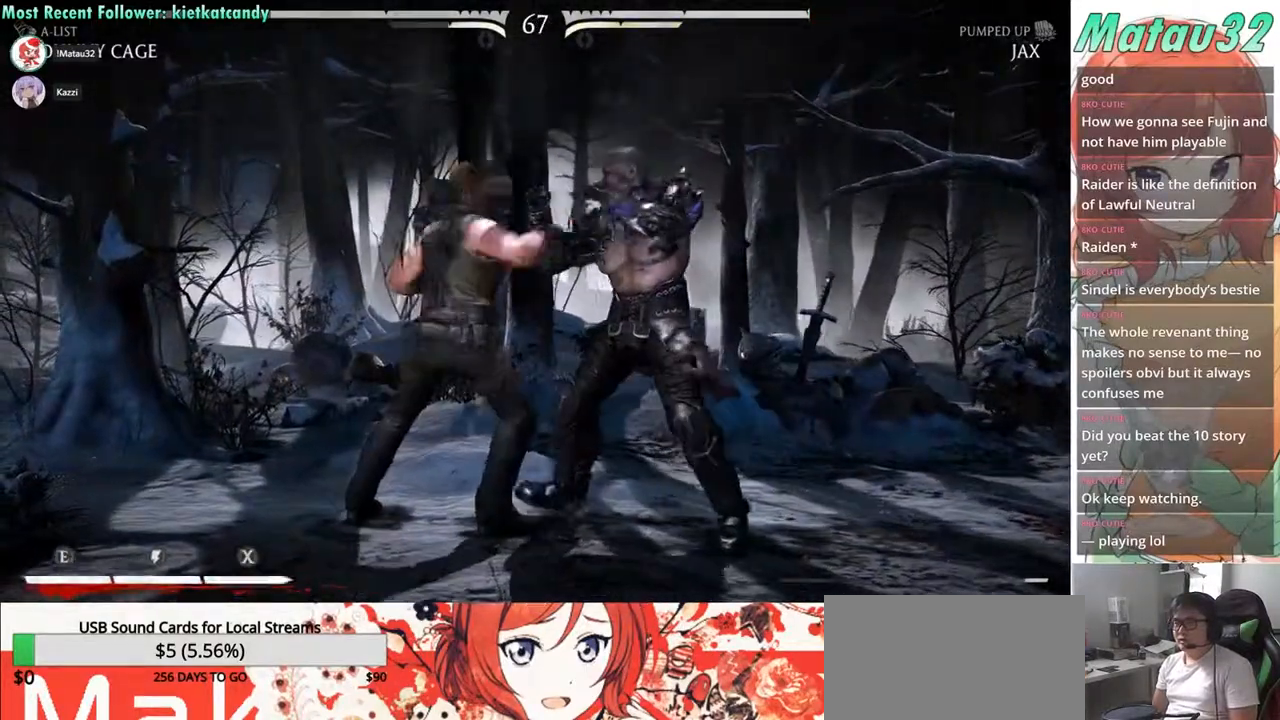
{"buttons": ["DPAD_RIGHT"], "events": [[67, "SQUARE", "down"], [67, "TRIANGLE", "up"], [100, "TRIANGLE", "down"], [117, "SQUARE", "up"], [167, "SQUARE", "down"], [183, "TRIANGLE", "up"], [233, "SQUARE", "up"], [250, "TRIANGLE", "down"], [283, "SQUARE", "down"], [333, "TRIANGLE", "up"], [400, "SQUARE", "up"], [433, "DPAD_RIGHT", "down"]]}
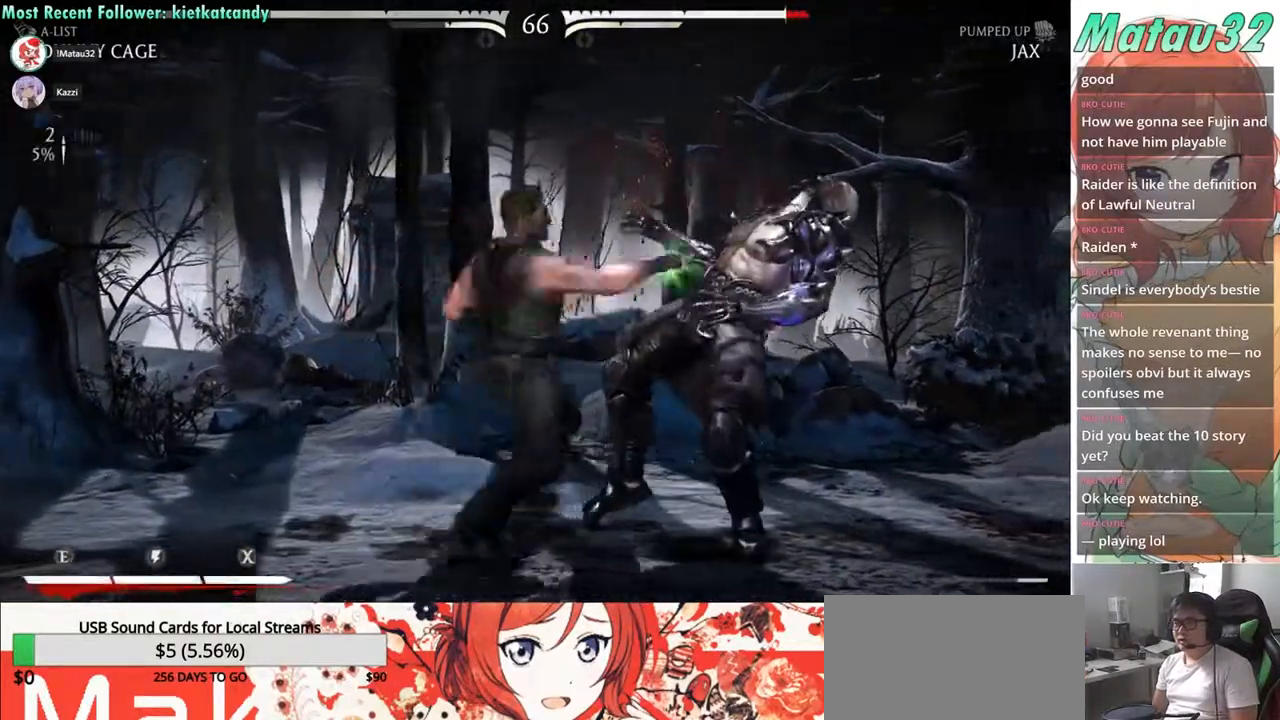
{"buttons": ["DPAD_RIGHT"], "events": [[50, "R2", "down"], [117, "R2", "up"], [200, "L2", "down"], [200, "R2", "down"], [267, "R2", "up"], [283, "L2", "up"], [333, "L2", "down"], [333, "R2", "down"], [383, "R2", "up"], [400, "L2", "up"]]}
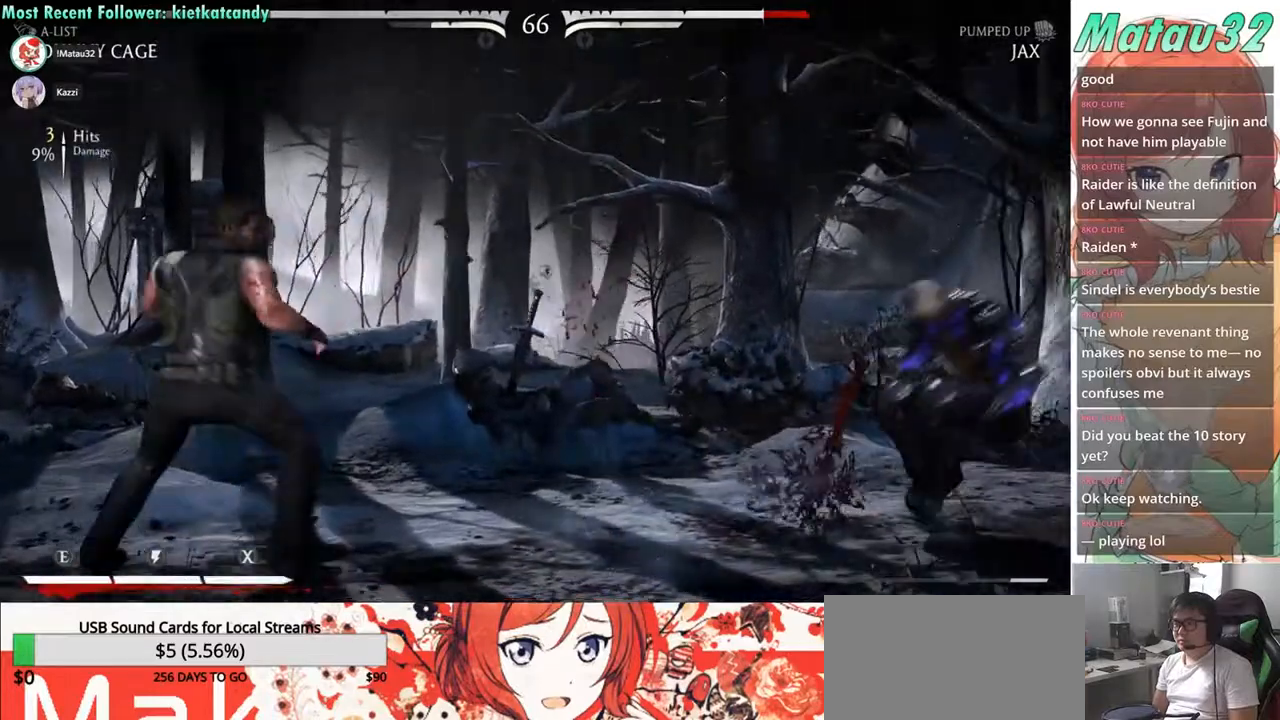
{"buttons": ["DPAD_RIGHT"], "events": []}